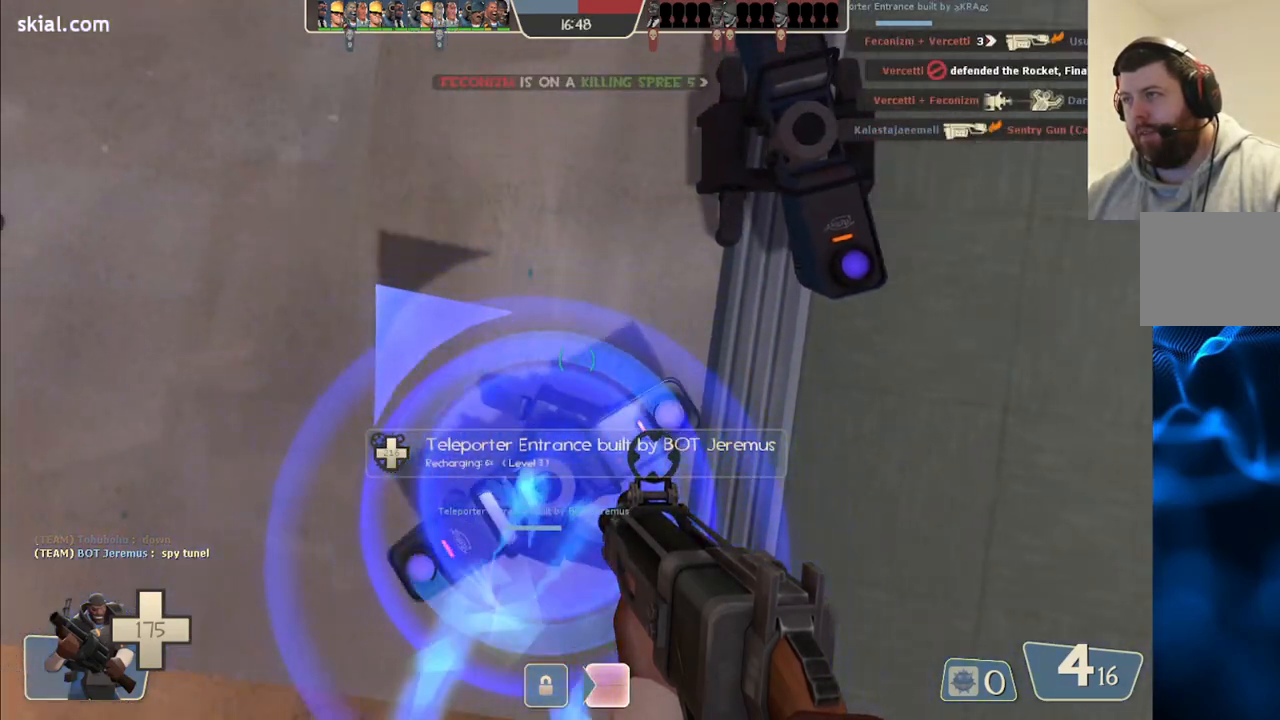
Gameplay with a controller (PlayStation layout); each line is a JSON object with the inputs held at the frame after it. "events" lists button and stick changes between this image and that frame as [ms after this image, input, new state], when the widget could be followed in between.
{"buttons": [], "left_stick": "center", "right_stick": "left", "events": [[483, "right_stick", "left"]]}
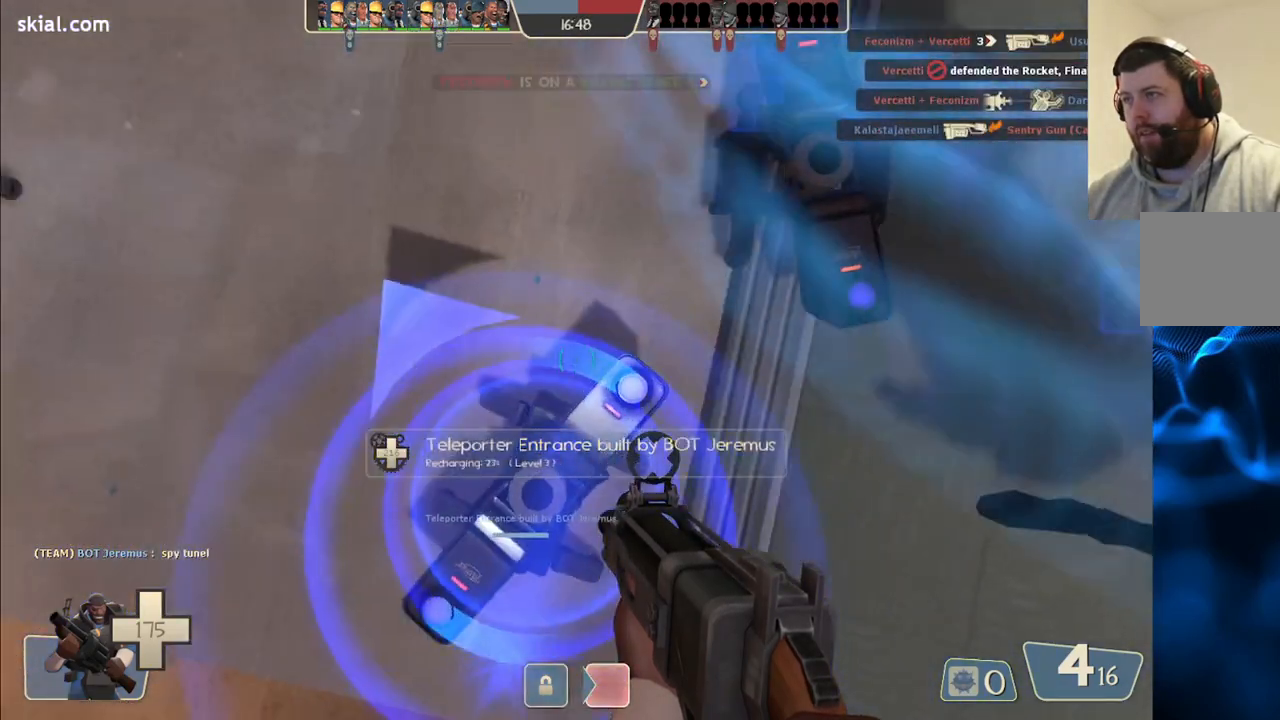
{"buttons": [], "left_stick": "center", "right_stick": "down-left", "events": [[267, "right_stick", "center"], [350, "right_stick", "down-left"]]}
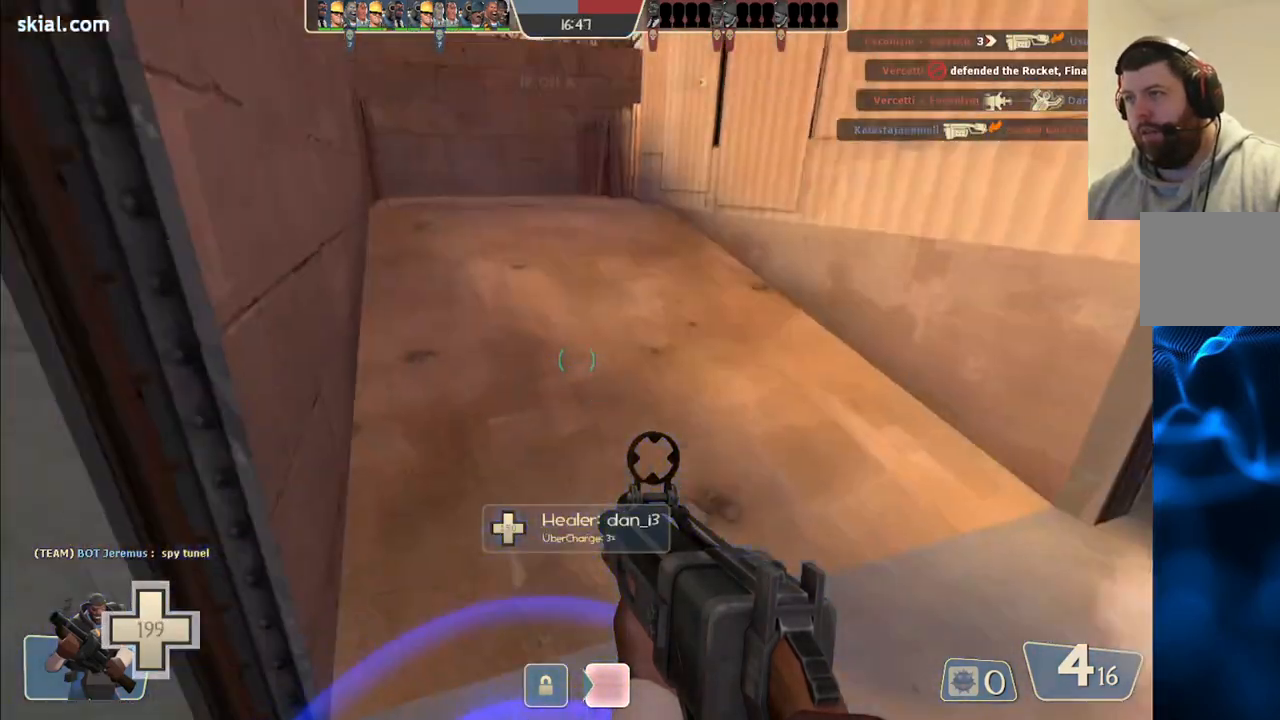
{"buttons": [], "left_stick": "center", "right_stick": "center", "events": [[83, "right_stick", "center"]]}
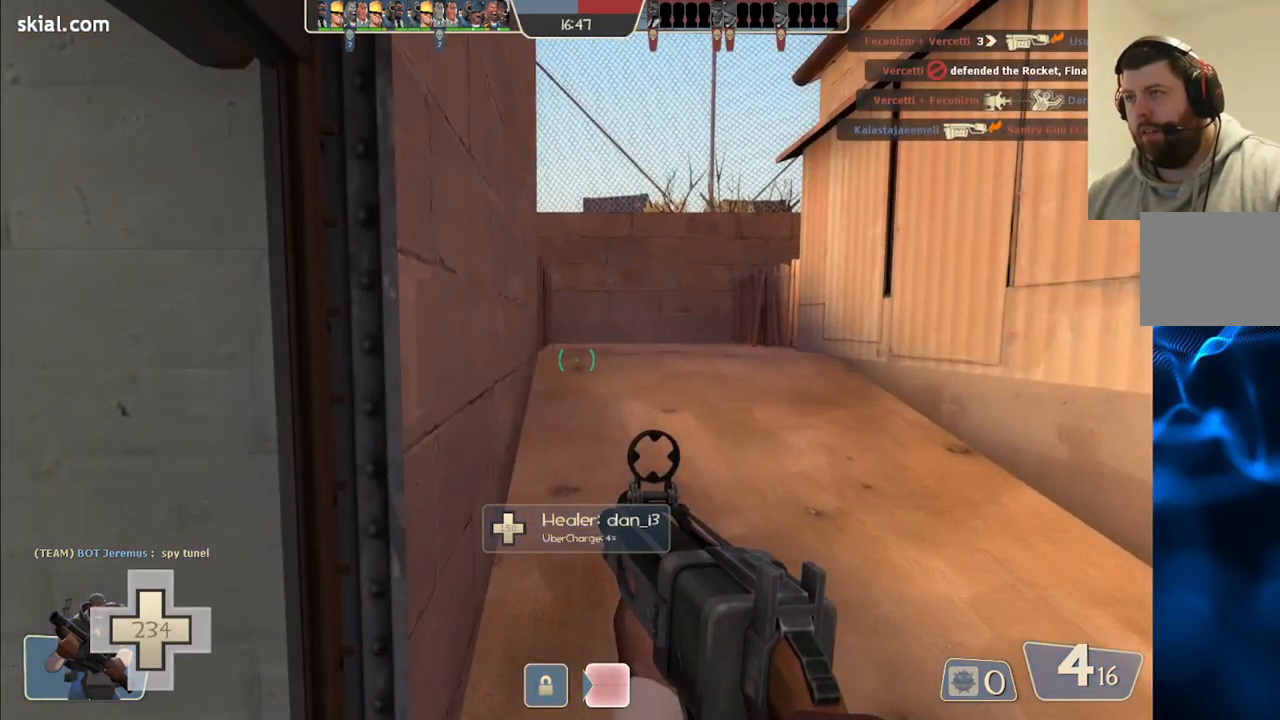
{"buttons": [], "left_stick": "center", "right_stick": "up", "events": [[383, "right_stick", "up"]]}
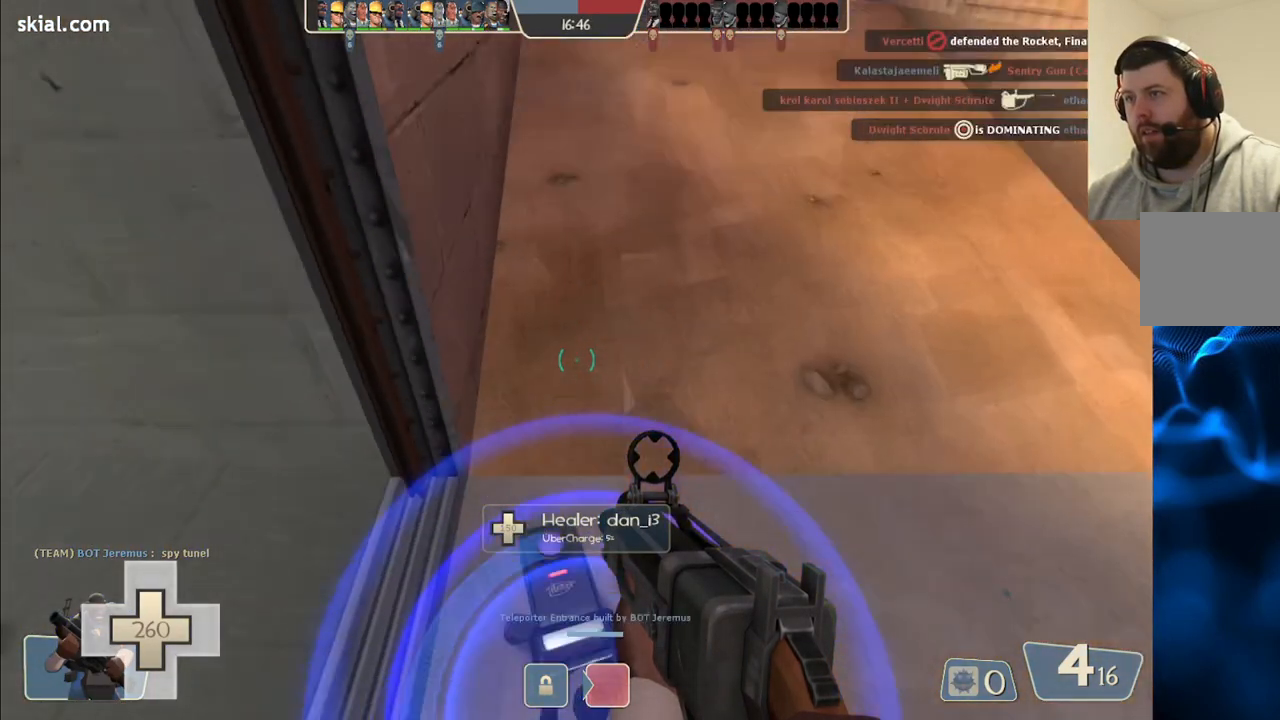
{"buttons": [], "left_stick": "center", "right_stick": "center", "events": [[83, "right_stick", "center"]]}
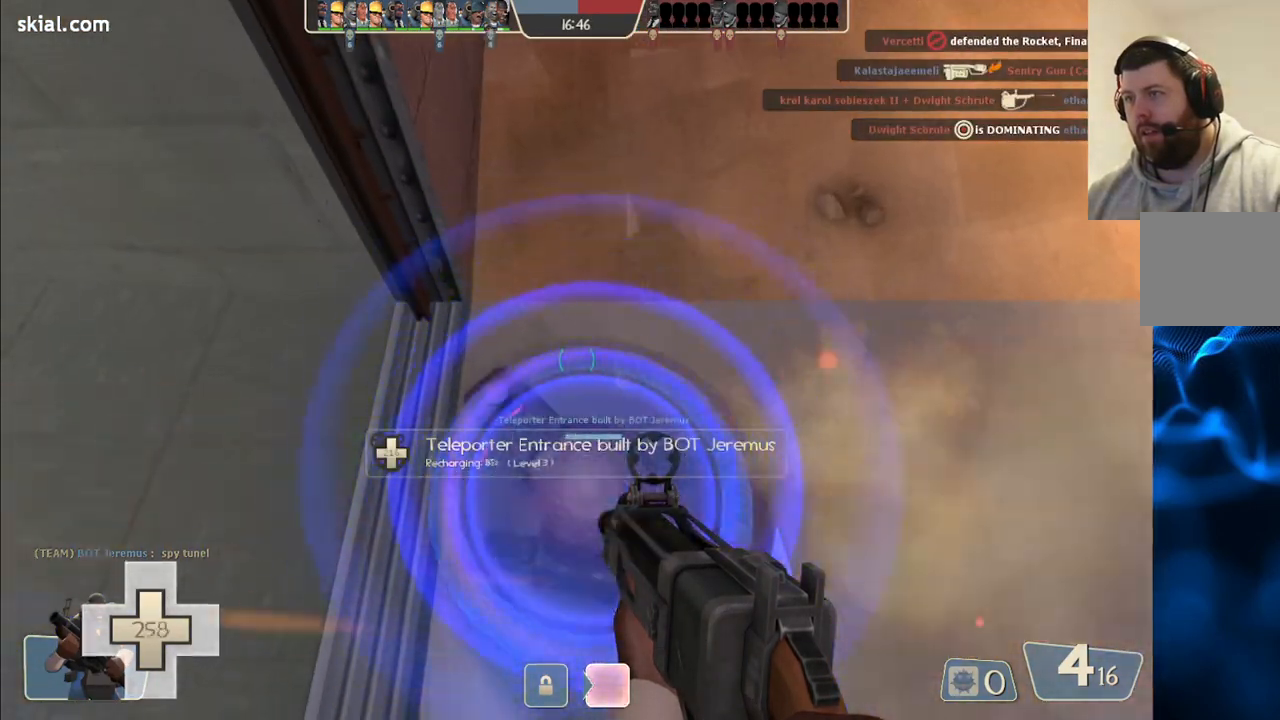
{"buttons": [], "left_stick": "center", "right_stick": "center", "events": []}
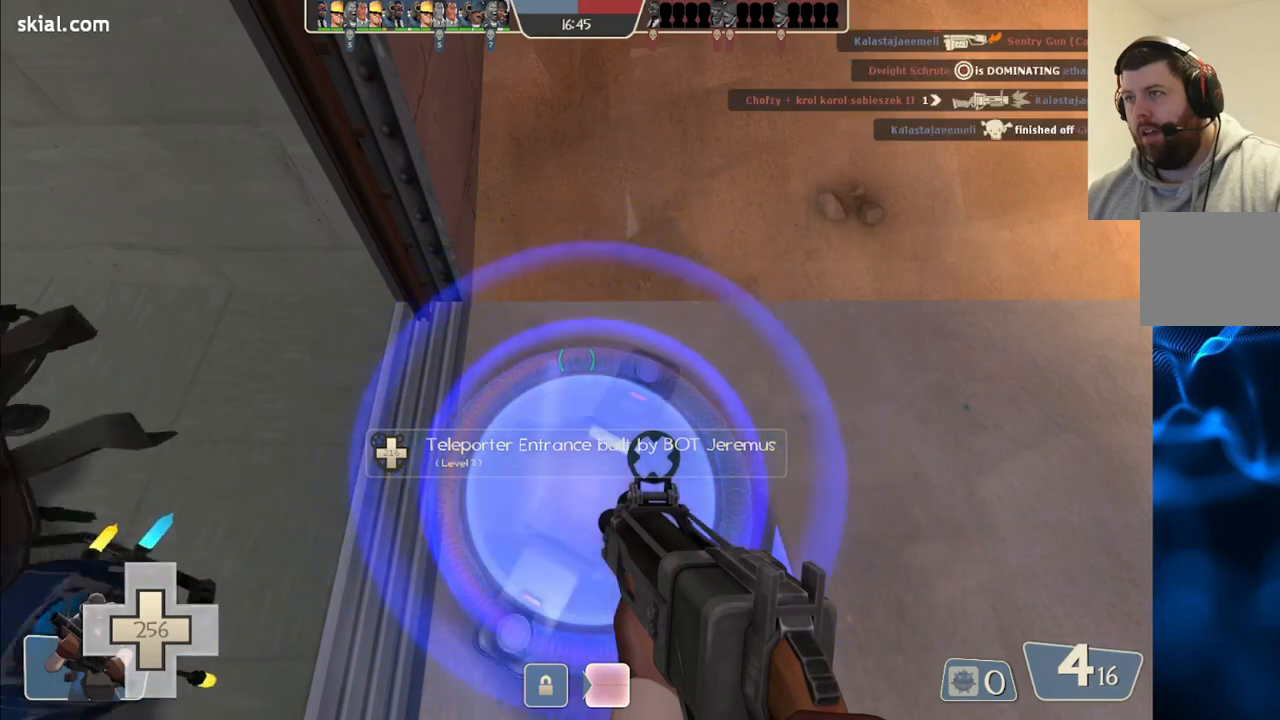
{"buttons": [], "left_stick": "center", "right_stick": "center", "events": [[117, "left_stick", "up"], [200, "left_stick", "center"]]}
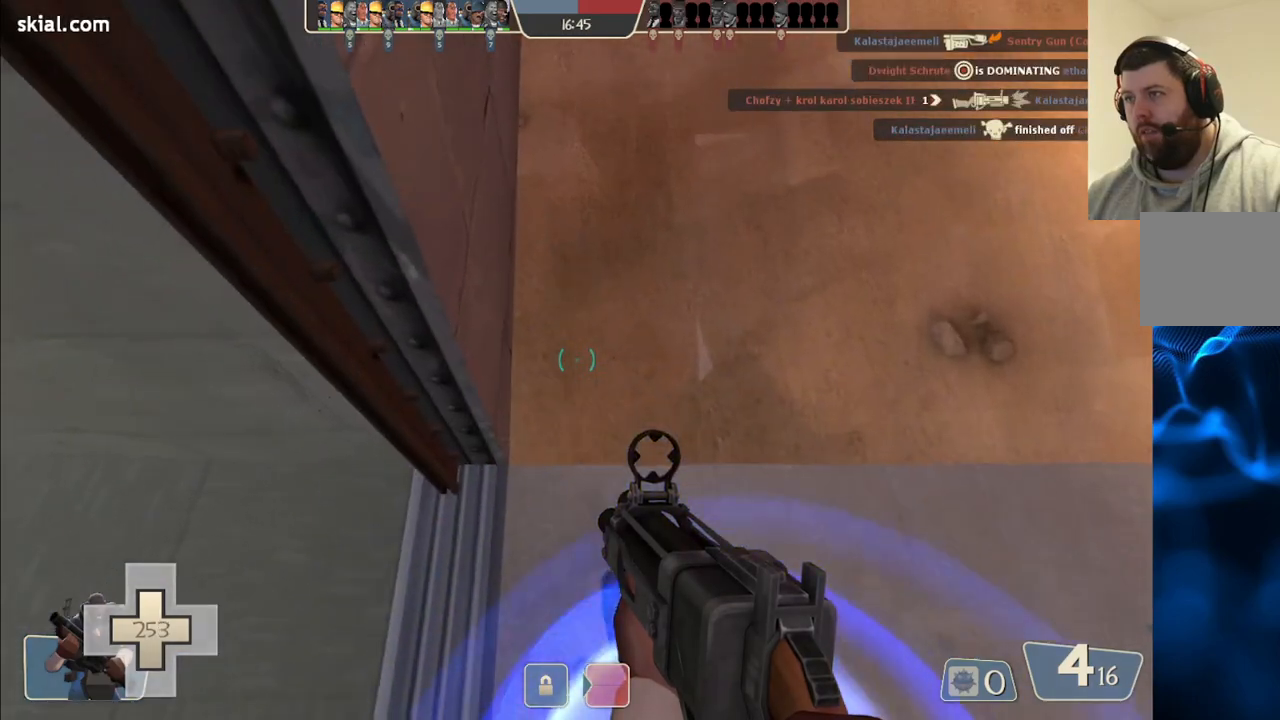
{"buttons": [], "left_stick": "center", "right_stick": "center", "events": [[33, "right_stick", "up"], [133, "right_stick", "center"]]}
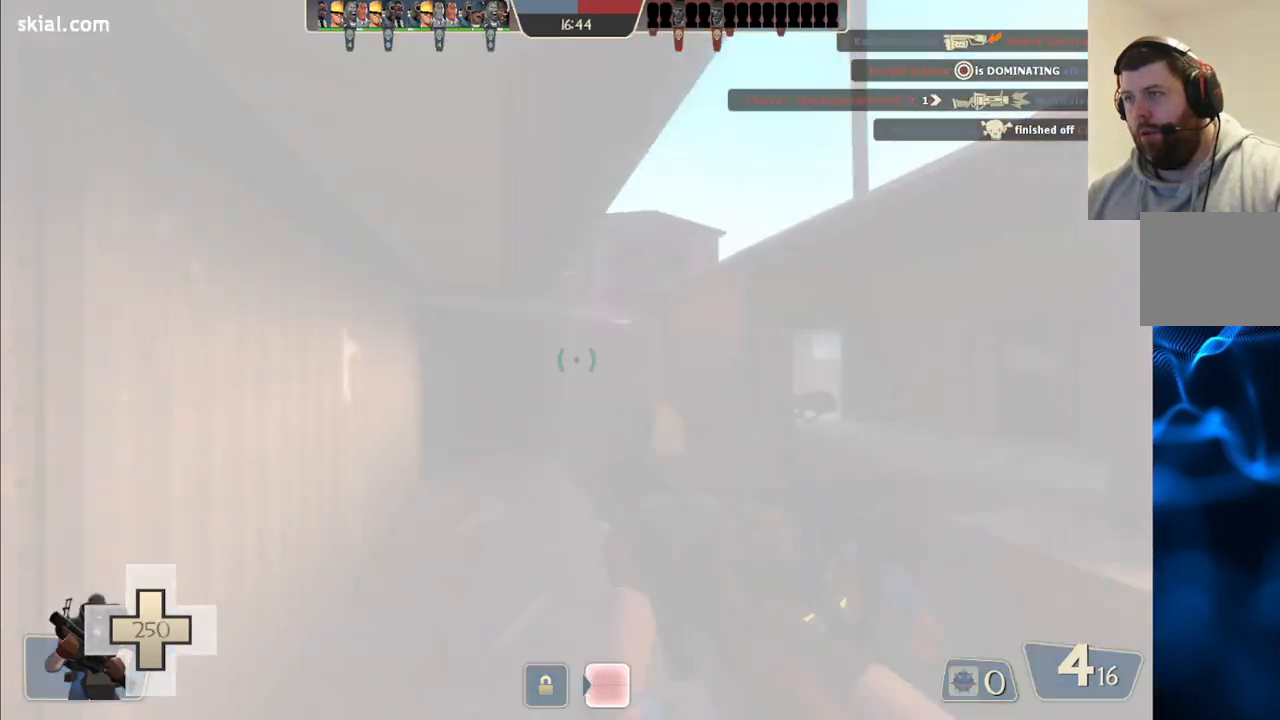
{"buttons": [], "left_stick": "up-left", "right_stick": "right", "events": [[417, "right_stick", "right"], [500, "left_stick", "up-left"]]}
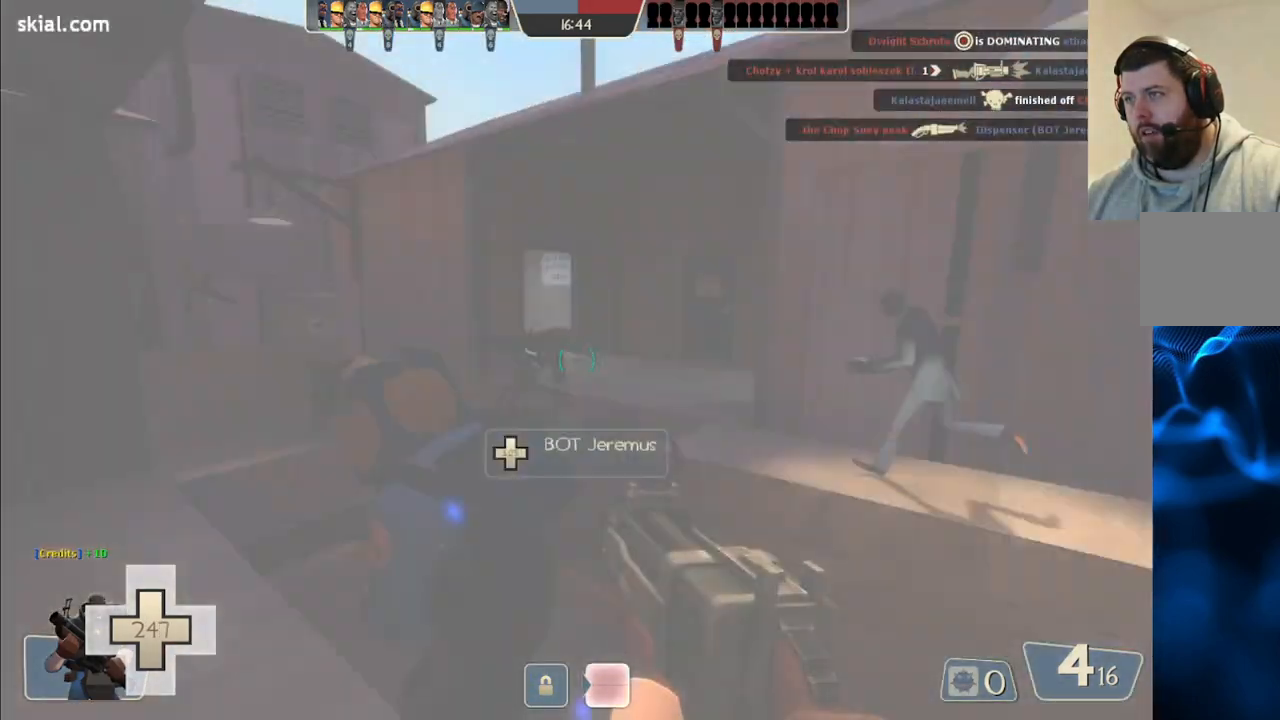
{"buttons": [], "left_stick": "up", "right_stick": "left", "events": [[100, "right_stick", "center"], [233, "right_stick", "right"], [383, "right_stick", "left"], [400, "left_stick", "up"]]}
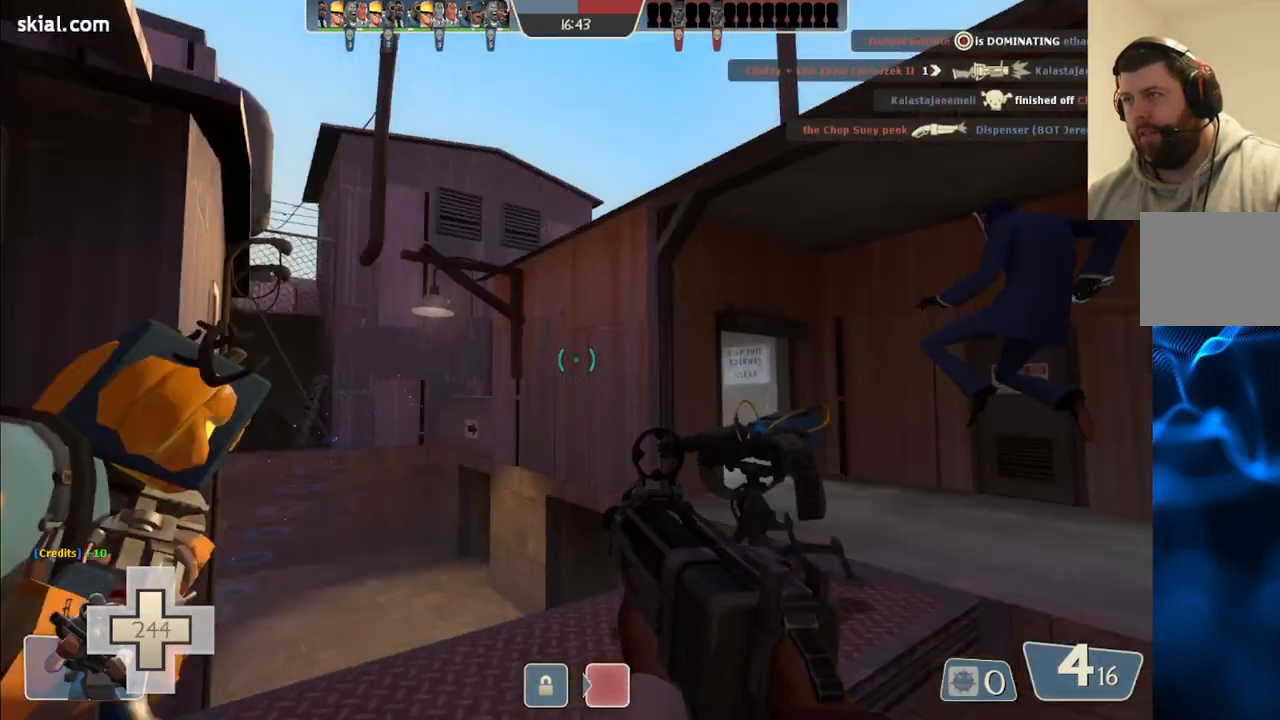
{"buttons": ["SQUARE"], "left_stick": "up", "right_stick": "center", "events": [[100, "right_stick", "center"], [433, "SQUARE", "down"]]}
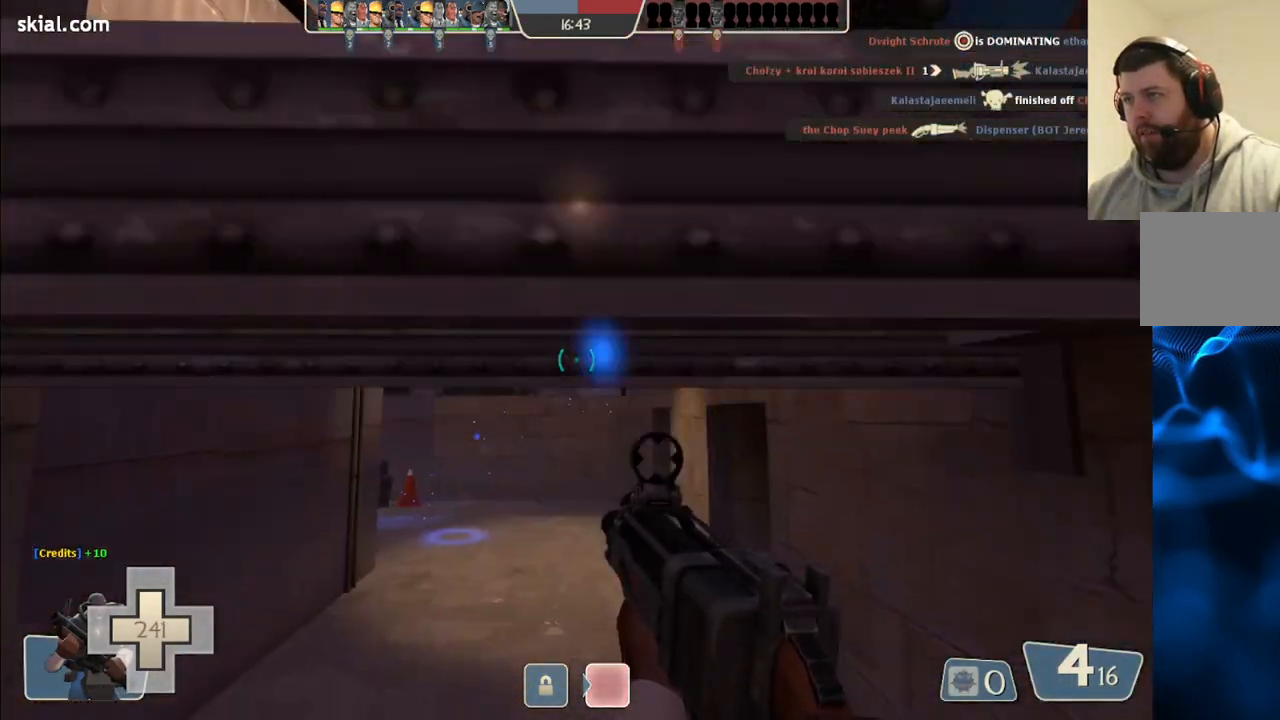
{"buttons": [], "left_stick": "up", "right_stick": "center", "events": [[17, "SQUARE", "up"], [83, "SQUARE", "down"], [183, "SQUARE", "up"], [300, "right_stick", "left"], [433, "right_stick", "center"]]}
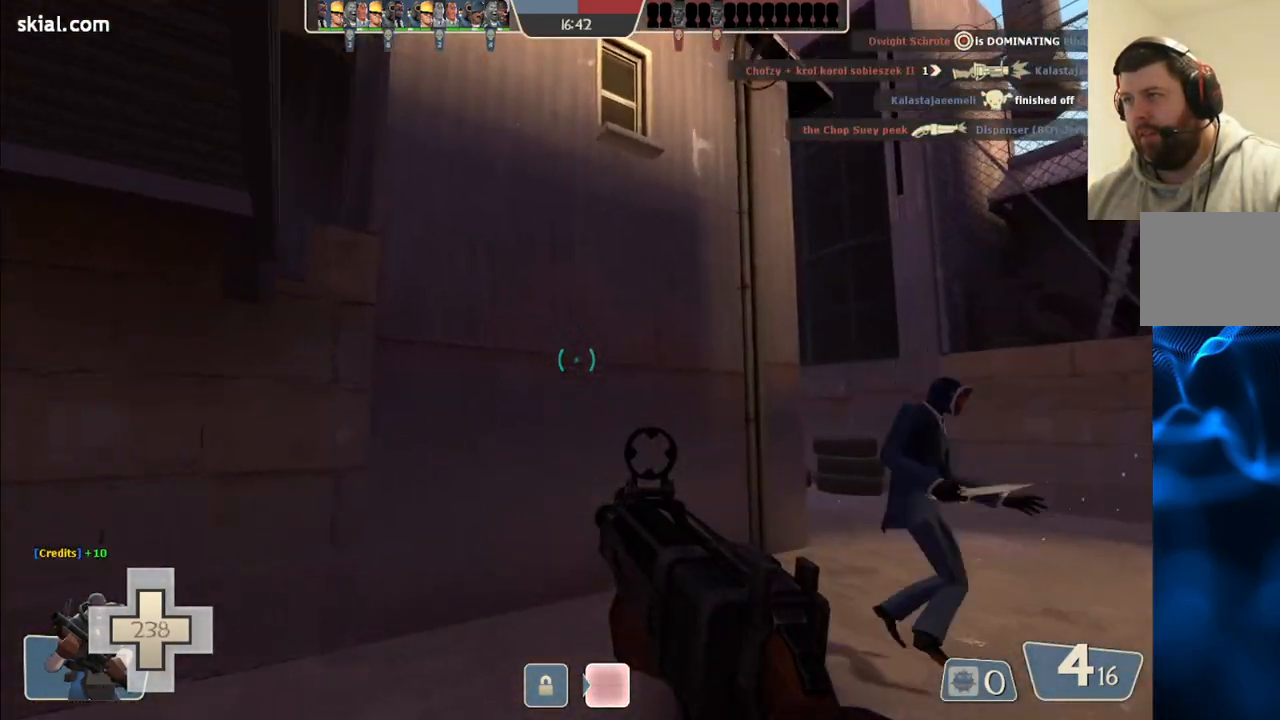
{"buttons": [], "left_stick": "up-right", "right_stick": "up-right", "events": [[33, "SQUARE", "down"], [100, "SQUARE", "up"], [167, "SQUARE", "down"], [250, "SQUARE", "up"], [300, "left_stick", "up-right"], [450, "right_stick", "up-right"]]}
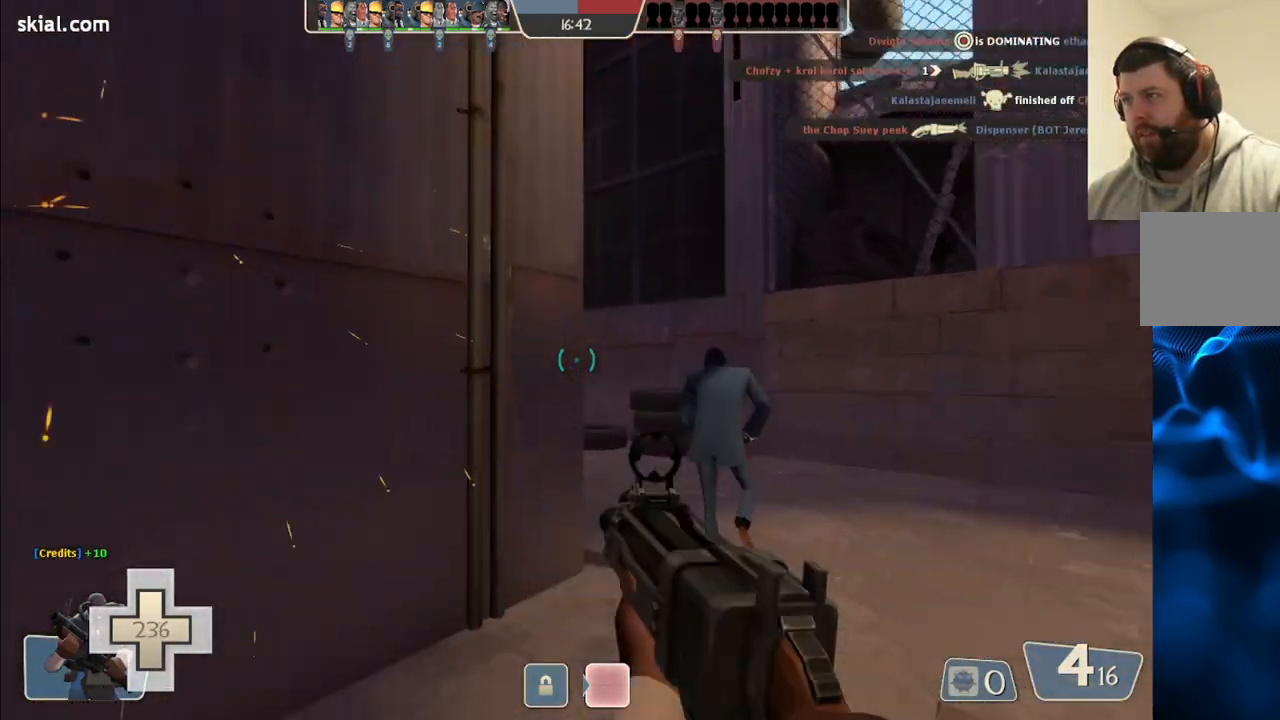
{"buttons": [], "left_stick": "up", "right_stick": "left", "events": [[67, "left_stick", "up"], [67, "right_stick", "center"], [417, "right_stick", "left"]]}
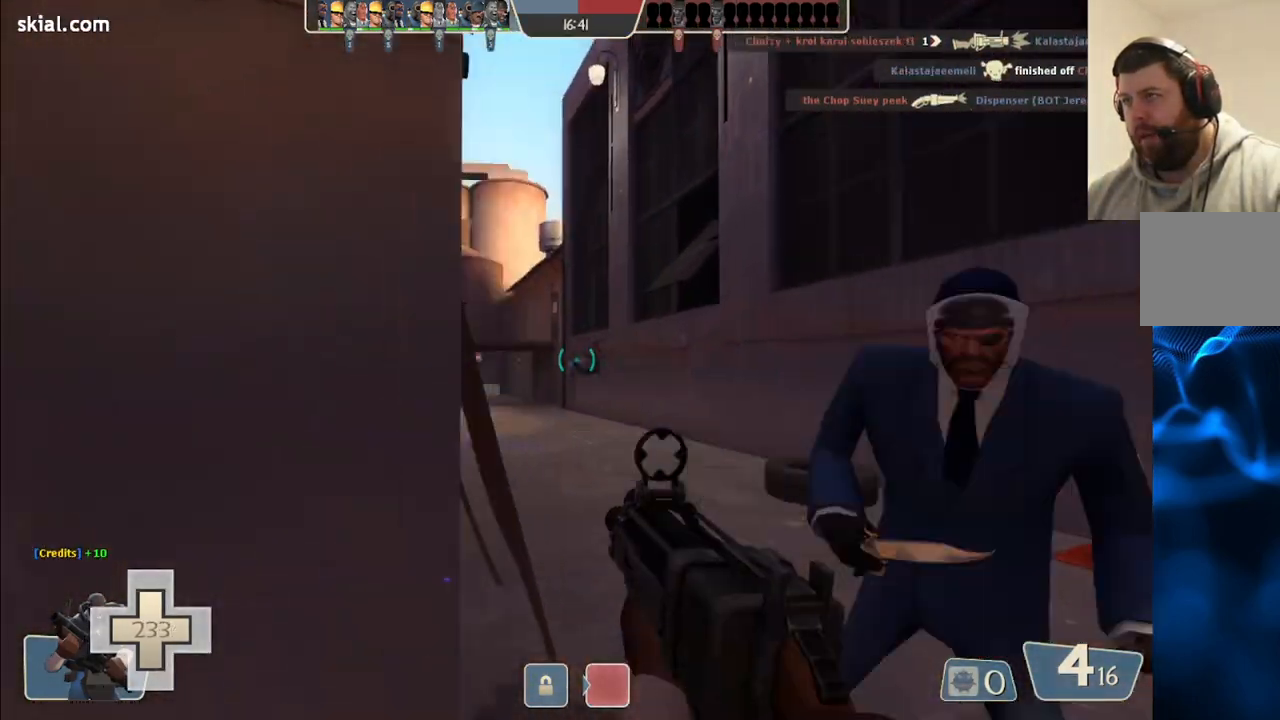
{"buttons": [], "left_stick": "up-right", "right_stick": "center", "events": [[133, "right_stick", "center"], [150, "R2", "down"], [300, "R2", "up"], [317, "left_stick", "up-right"]]}
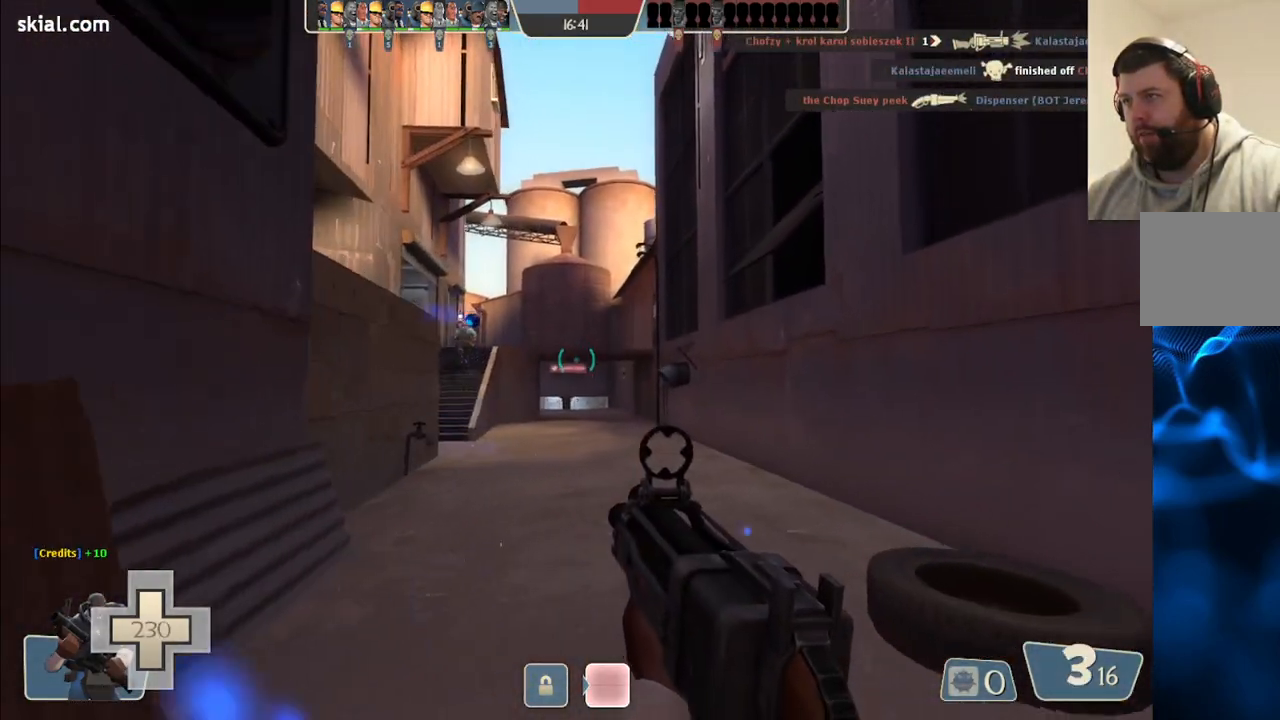
{"buttons": [], "left_stick": "up", "right_stick": "center", "events": [[67, "left_stick", "up"], [167, "SQUARE", "down"], [233, "SQUARE", "up"], [317, "SQUARE", "down"], [417, "SQUARE", "up"]]}
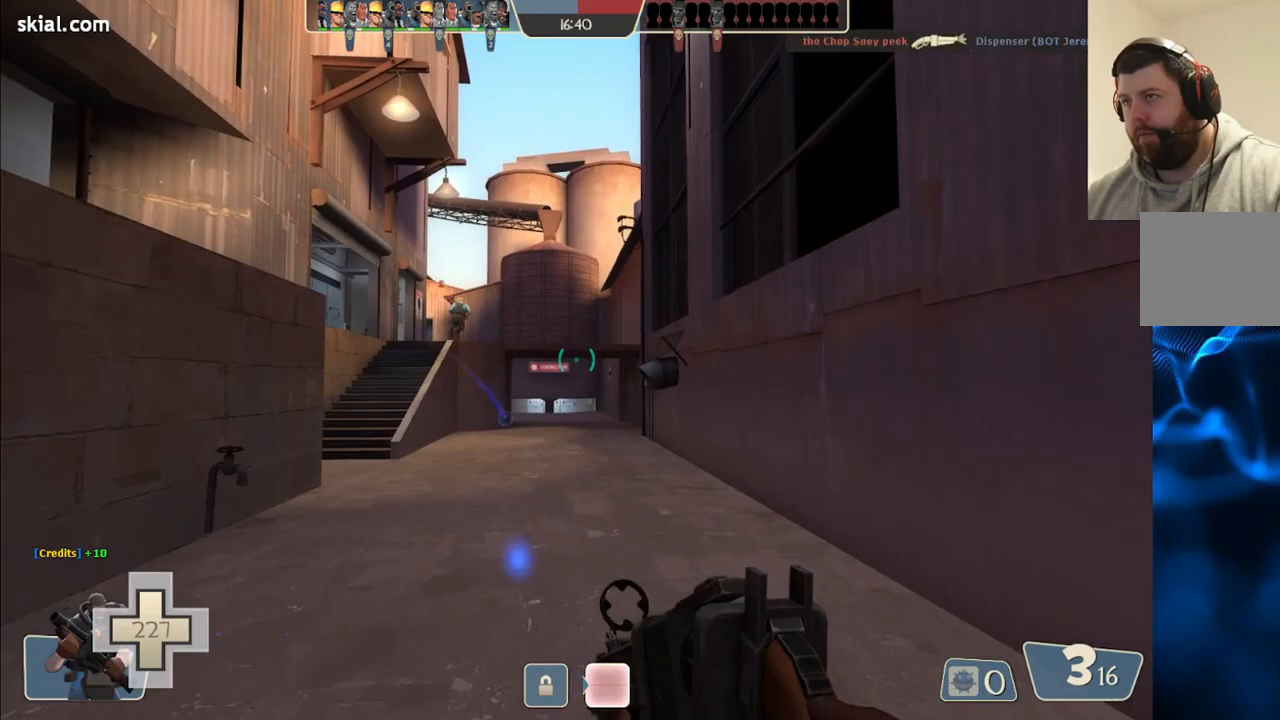
{"buttons": [], "left_stick": "down-right", "right_stick": "left", "events": [[67, "right_stick", "left"], [117, "left_stick", "up-right"], [300, "left_stick", "down-right"], [383, "right_stick", "center"], [500, "right_stick", "left"]]}
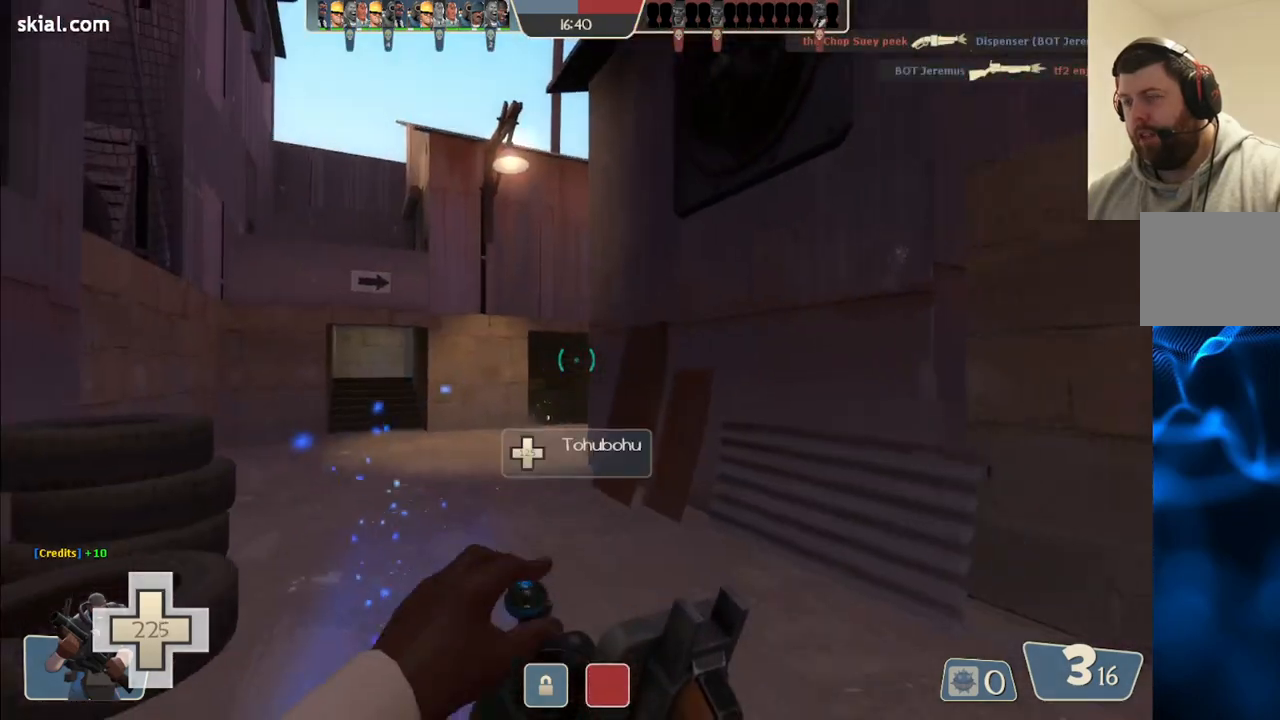
{"buttons": [], "left_stick": "down-right", "right_stick": "right", "events": [[133, "right_stick", "center"], [450, "right_stick", "right"]]}
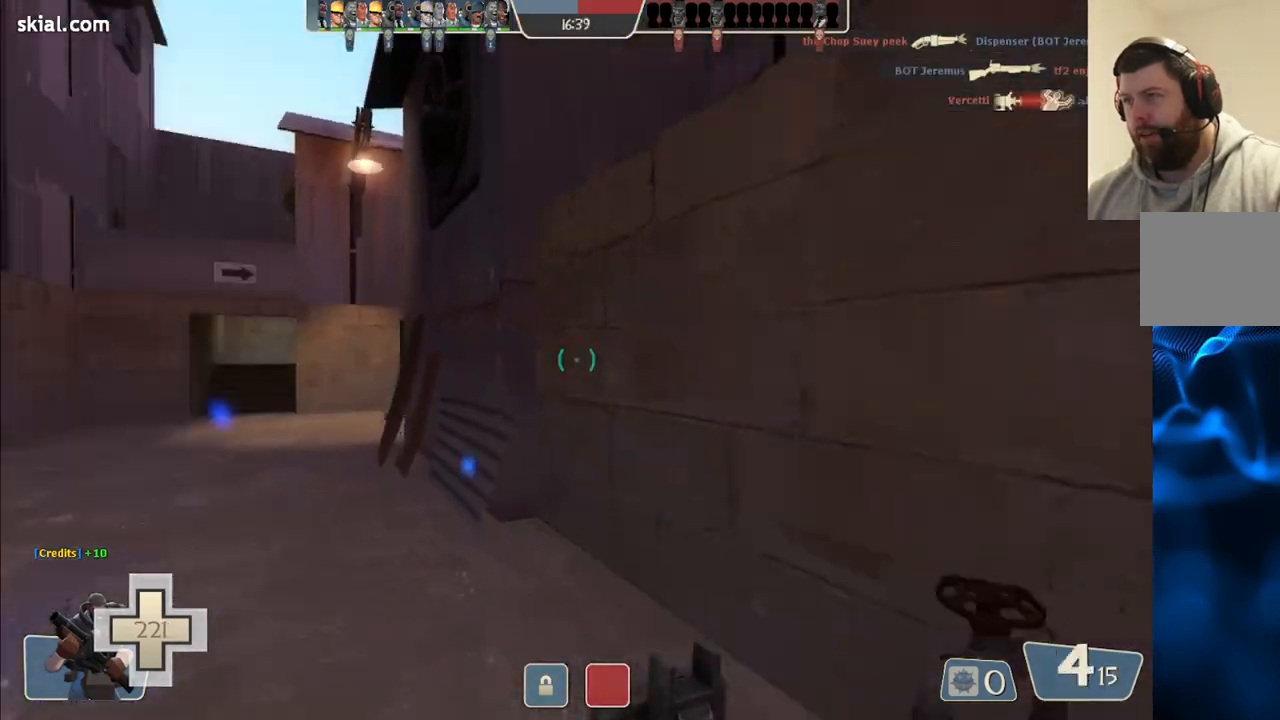
{"buttons": ["SQUARE"], "left_stick": "up", "right_stick": "up", "events": [[17, "left_stick", "up-right"], [200, "right_stick", "up-right"], [250, "left_stick", "up"], [500, "SQUARE", "down"], [500, "right_stick", "up"]]}
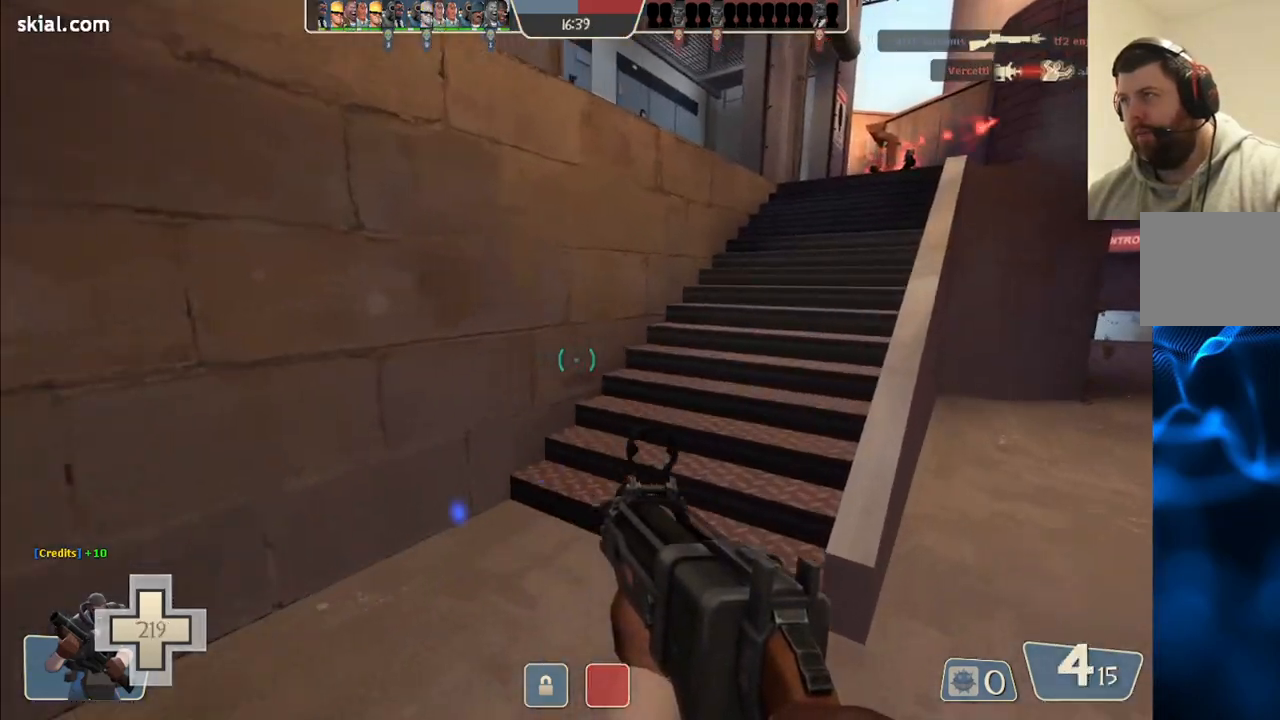
{"buttons": [], "left_stick": "up", "right_stick": "right", "events": [[50, "SQUARE", "up"], [133, "SQUARE", "down"], [217, "SQUARE", "up"], [400, "right_stick", "right"]]}
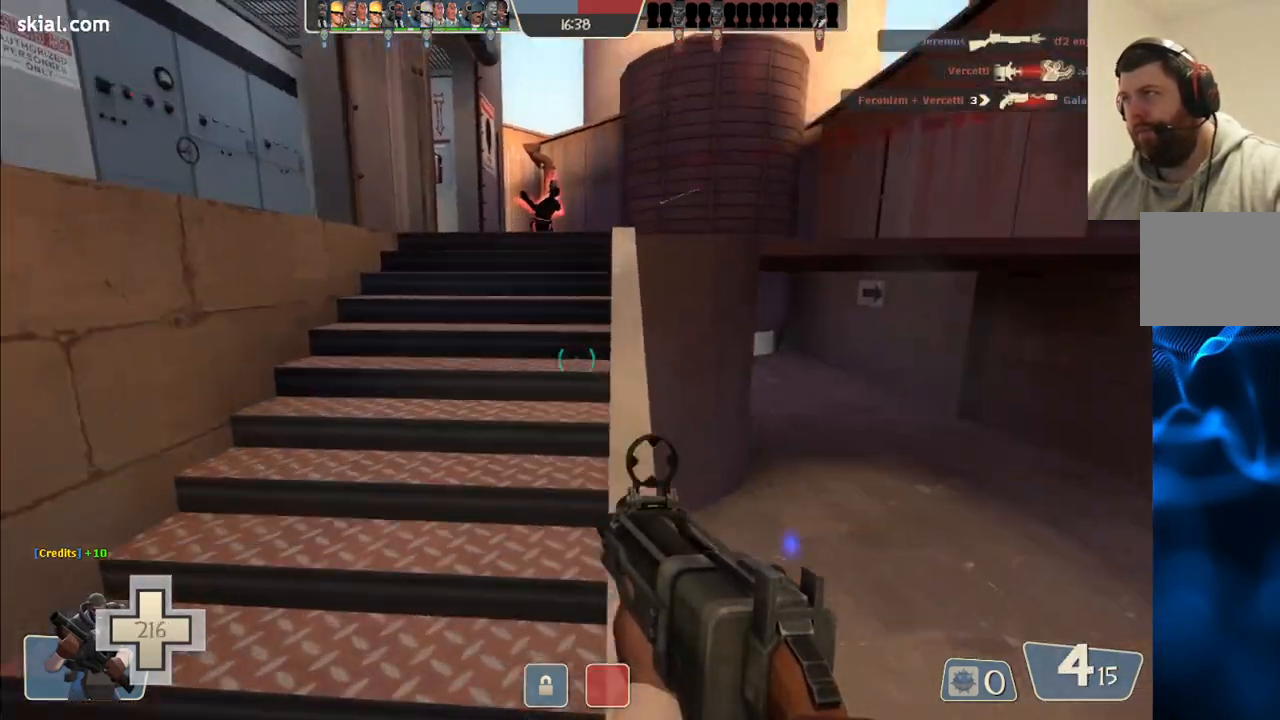
{"buttons": [], "left_stick": "up", "right_stick": "center", "events": [[17, "right_stick", "center"], [100, "SQUARE", "down"], [150, "SQUARE", "up"], [233, "SQUARE", "down"], [317, "SQUARE", "up"]]}
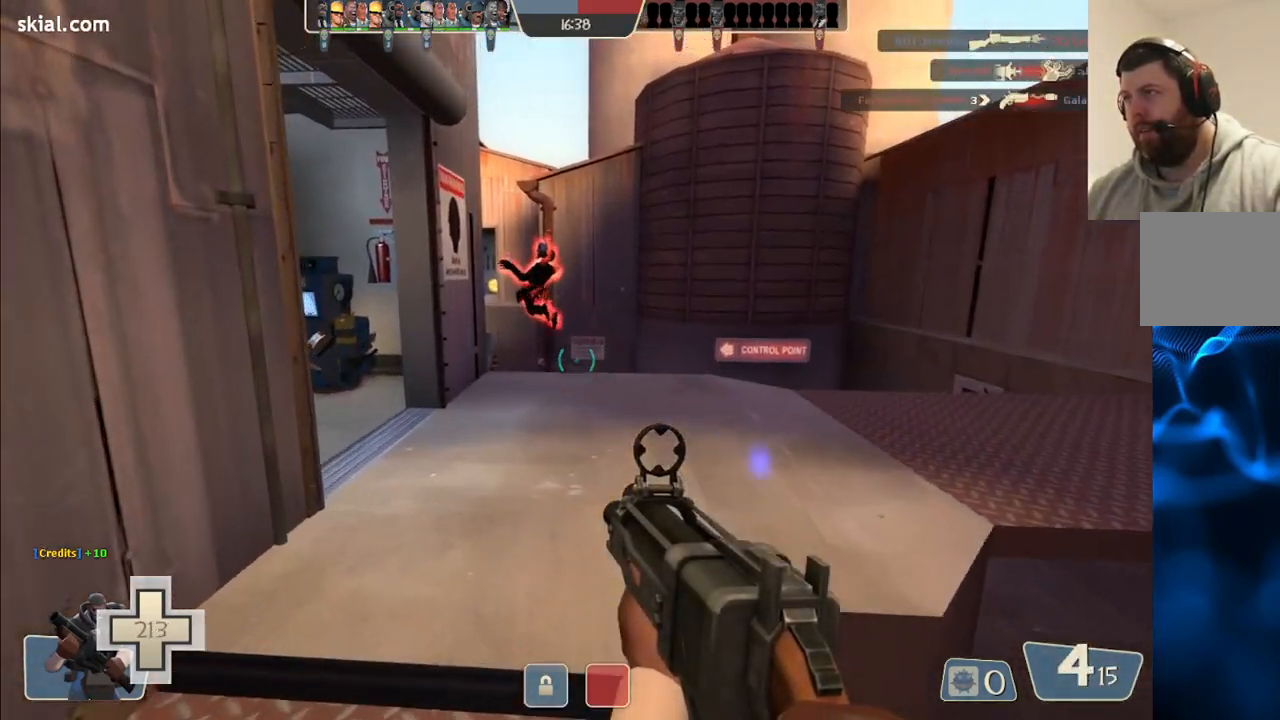
{"buttons": [], "left_stick": "up-right", "right_stick": "center", "events": [[150, "right_stick", "left"], [167, "left_stick", "up-right"], [283, "right_stick", "center"]]}
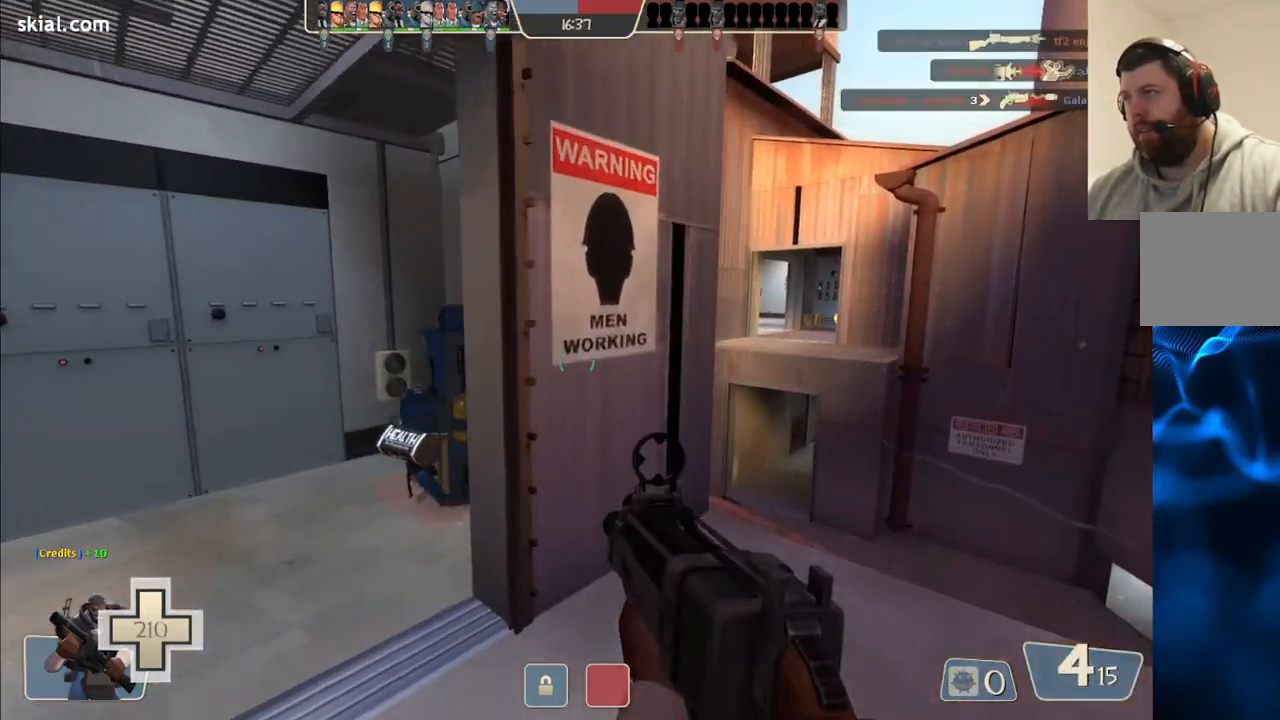
{"buttons": [], "left_stick": "up-right", "right_stick": "center", "events": [[233, "right_stick", "left"], [383, "right_stick", "center"]]}
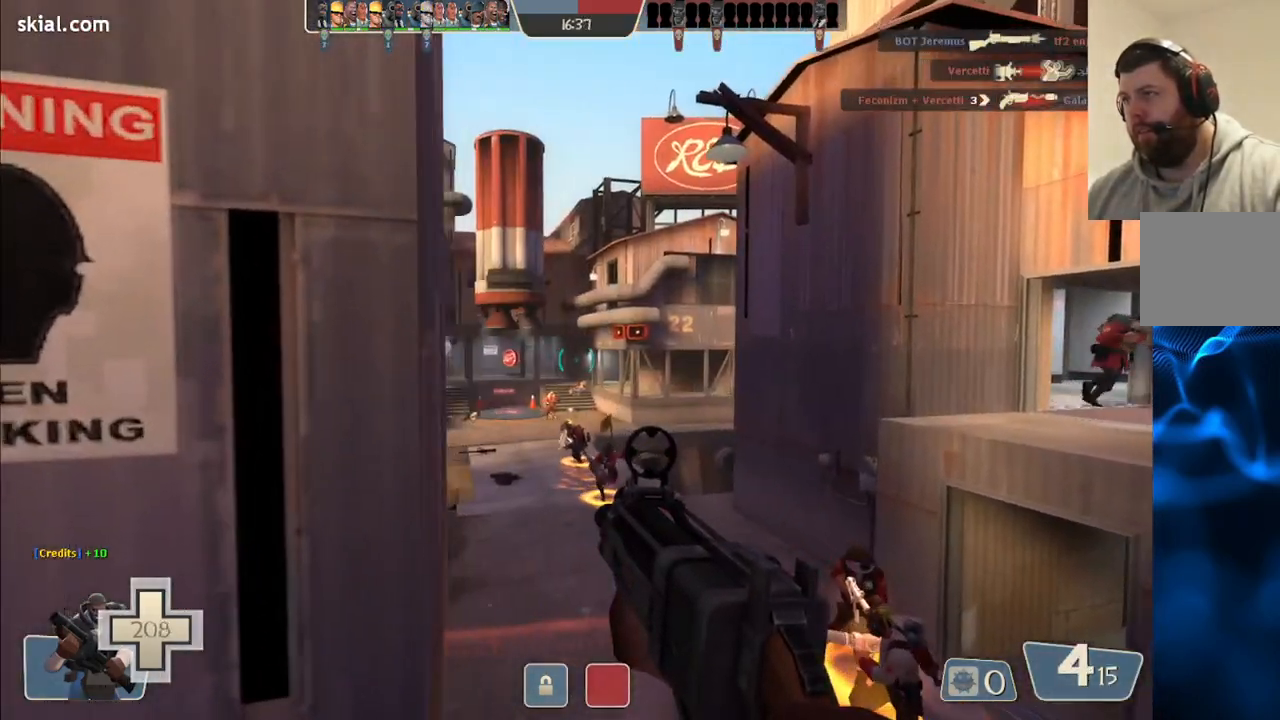
{"buttons": ["R2"], "left_stick": "up-right", "right_stick": "center", "events": [[183, "R2", "down"]]}
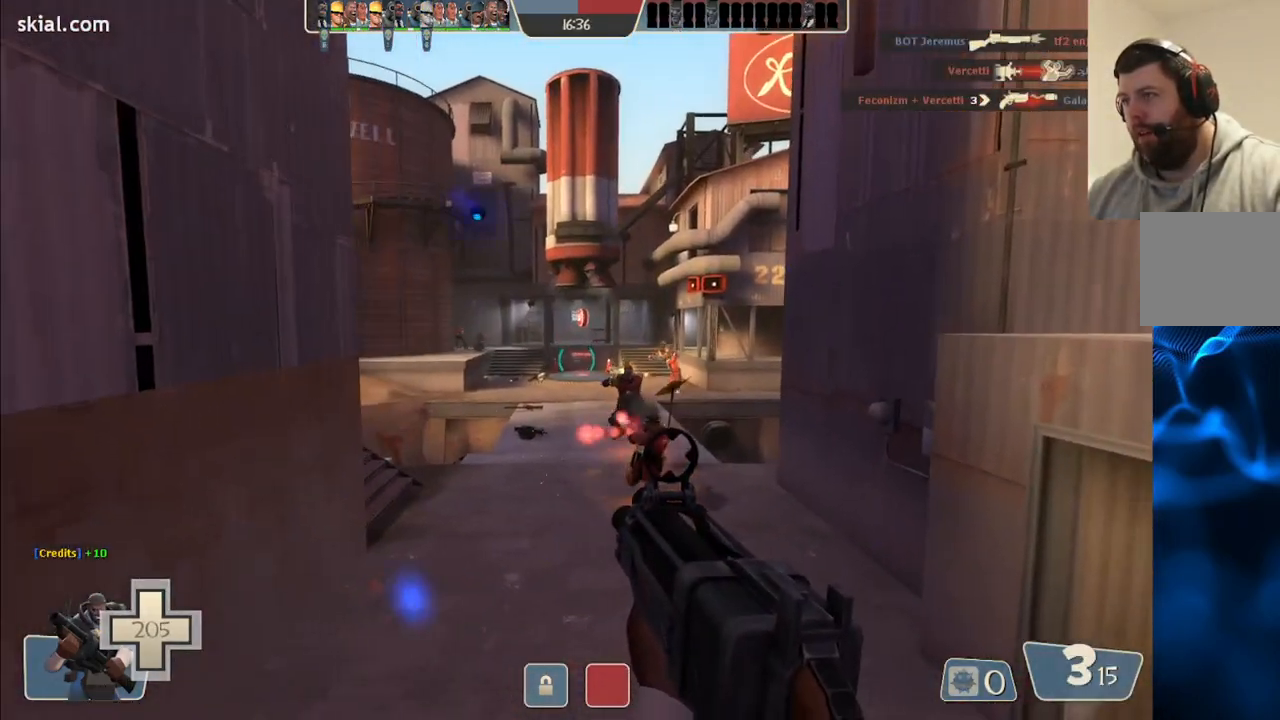
{"buttons": ["R2"], "left_stick": "down", "right_stick": "center", "events": [[17, "left_stick", "up"], [117, "right_stick", "right"], [183, "left_stick", "down-left"], [217, "right_stick", "center"], [350, "right_stick", "left"], [417, "left_stick", "down"], [450, "right_stick", "center"]]}
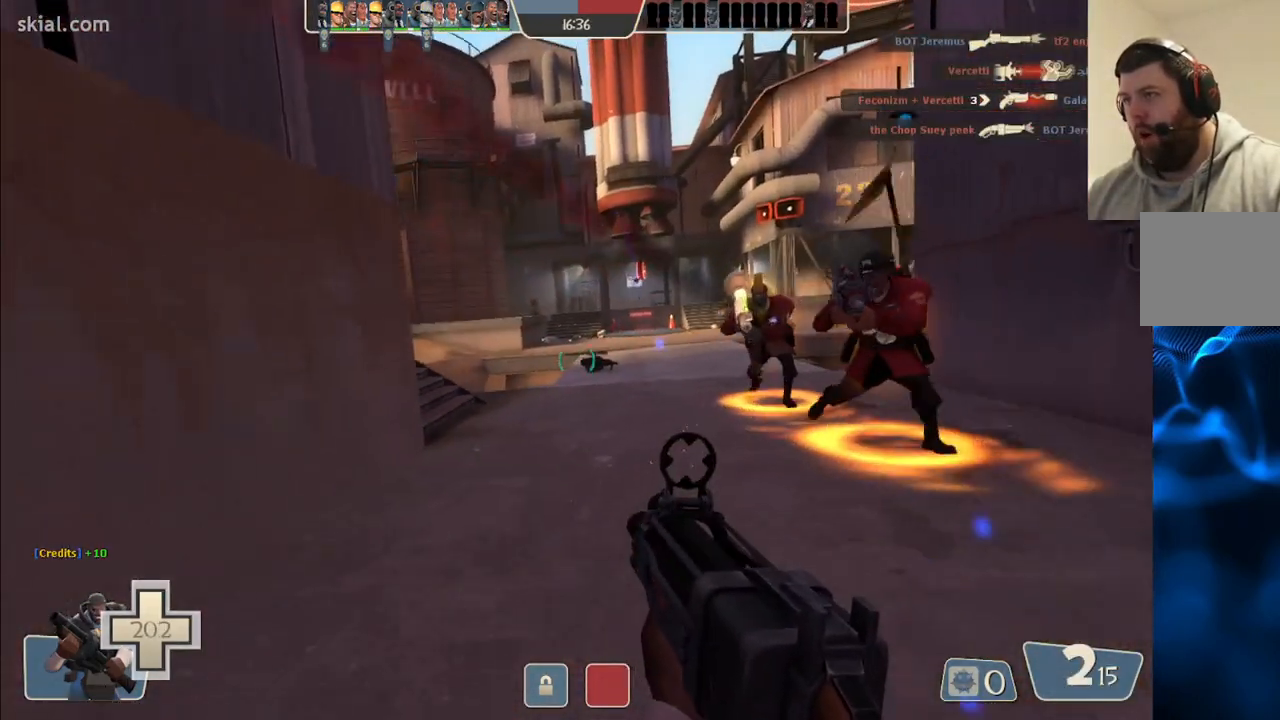
{"buttons": ["R2"], "left_stick": "down", "right_stick": "right", "events": [[217, "right_stick", "right"], [267, "right_stick", "center"], [483, "right_stick", "right"]]}
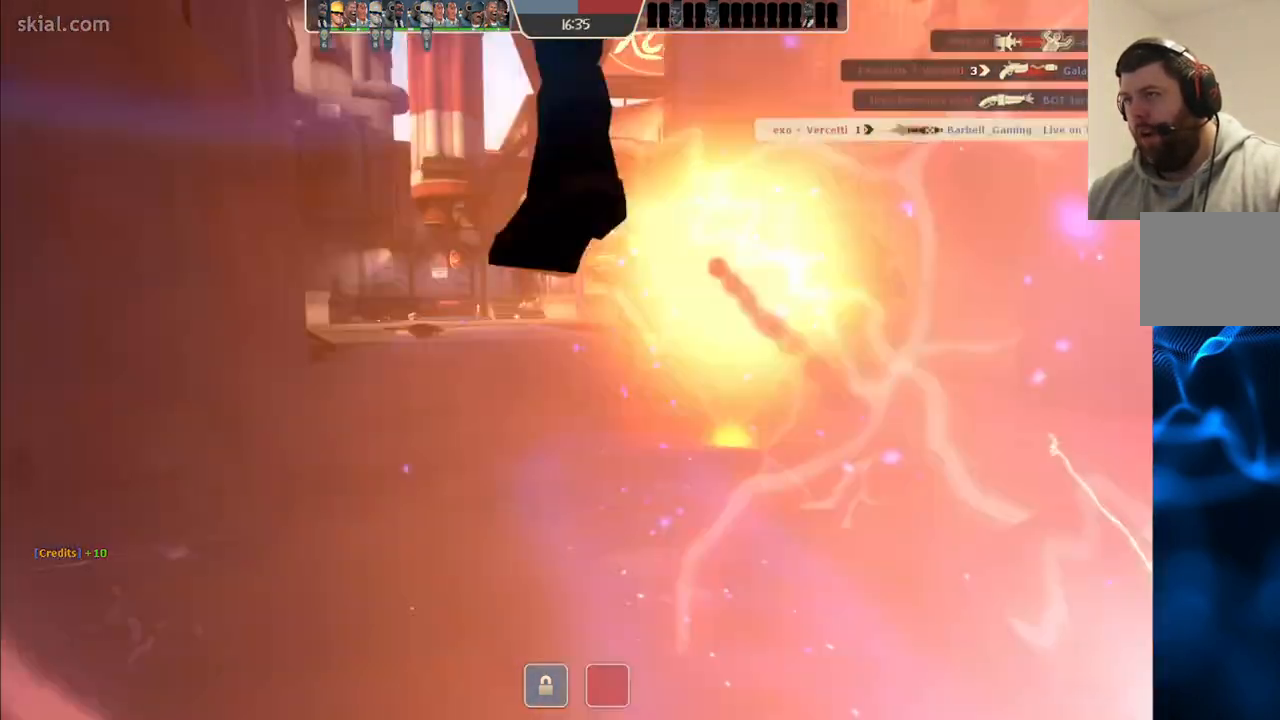
{"buttons": [], "left_stick": "center", "right_stick": "center", "events": [[100, "right_stick", "center"], [150, "left_stick", "down-left"], [417, "left_stick", "center"], [467, "R2", "up"]]}